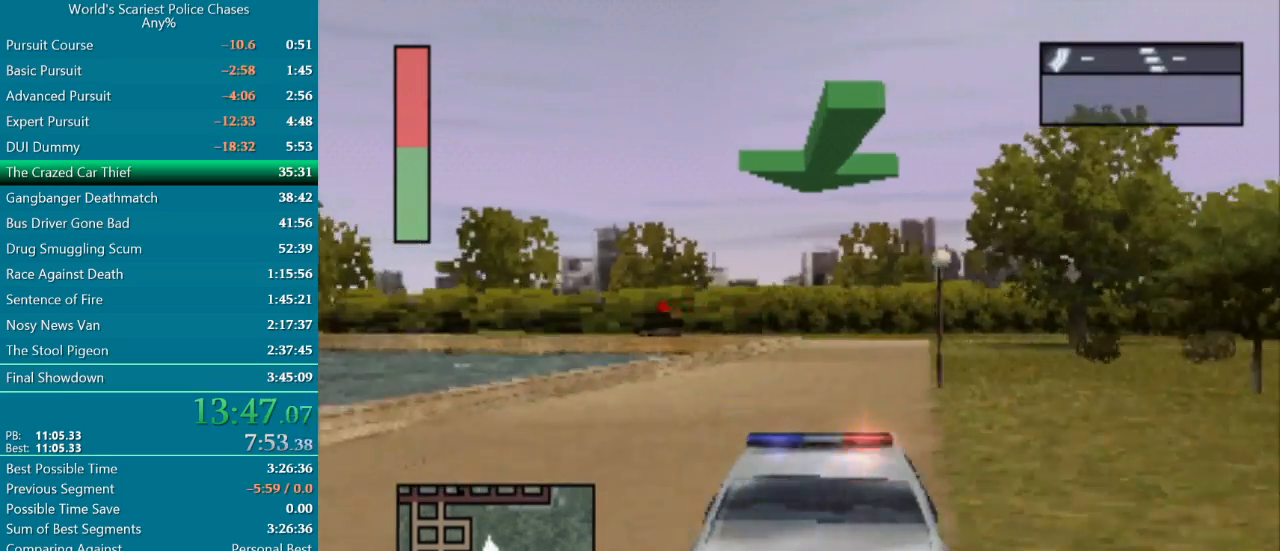
Gameplay with a controller (PlayStation layout); each line is a JSON object with the inputs held at the frame after it. "events" lists button and stick changes between this image and that frame as [ms after this image, input, new state], when the widget could be followed in between. Not read: L2 L3 R2 R3 left_stick right_stick.
{"buttons": ["CROSS", "DPAD_RIGHT"], "events": [[33, "DPAD_RIGHT", "up"], [150, "DPAD_RIGHT", "down"], [317, "DPAD_RIGHT", "up"], [383, "DPAD_RIGHT", "down"]]}
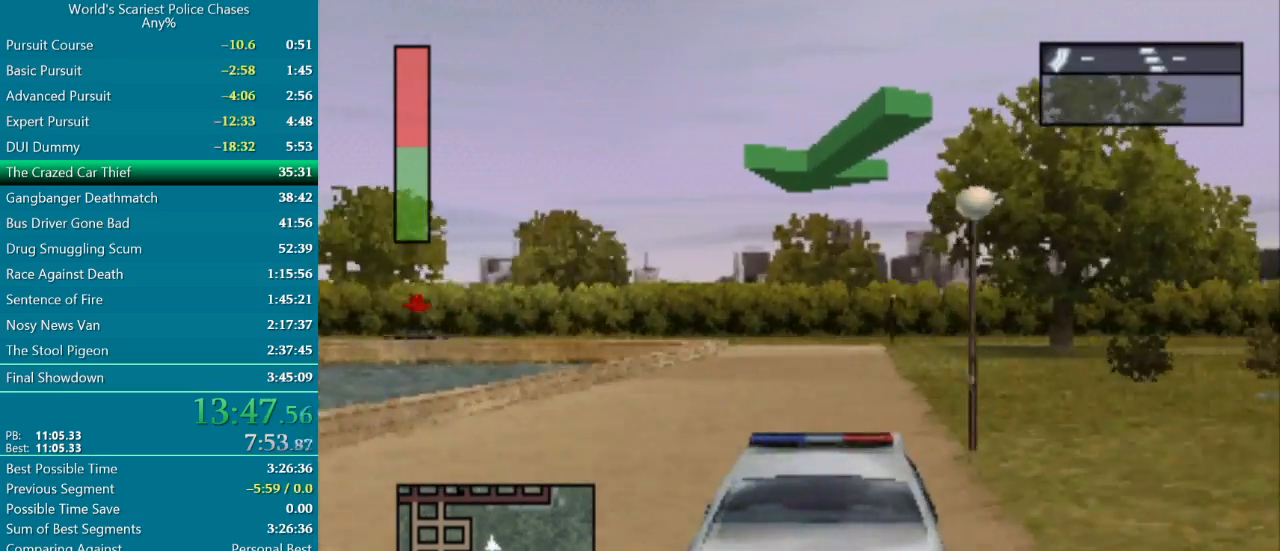
{"buttons": ["CROSS"], "events": [[17, "DPAD_RIGHT", "up"]]}
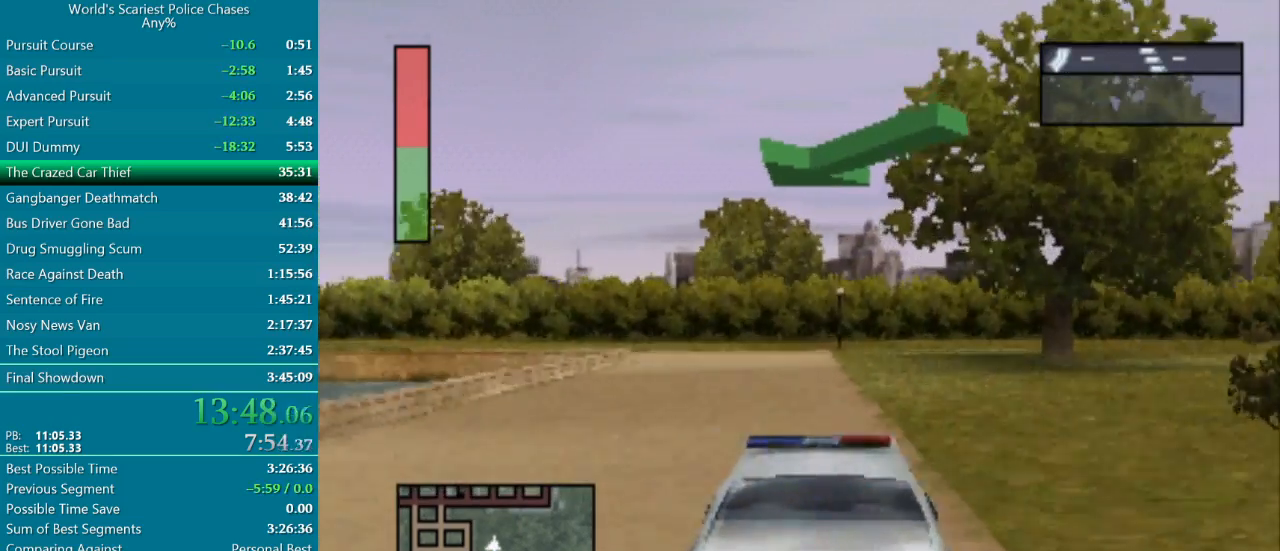
{"buttons": ["CROSS", "DPAD_LEFT"], "events": [[17, "DPAD_LEFT", "down"], [350, "DPAD_LEFT", "up"], [433, "DPAD_LEFT", "down"]]}
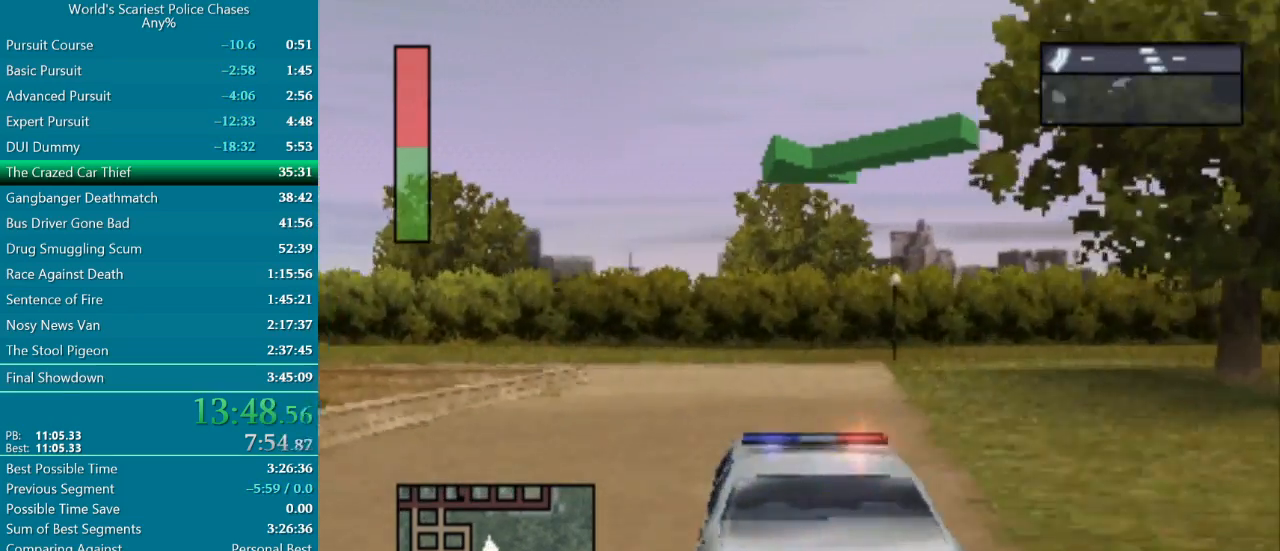
{"buttons": ["CROSS", "DPAD_LEFT"], "events": [[267, "DPAD_LEFT", "up"], [283, "DPAD_LEFT", "down"]]}
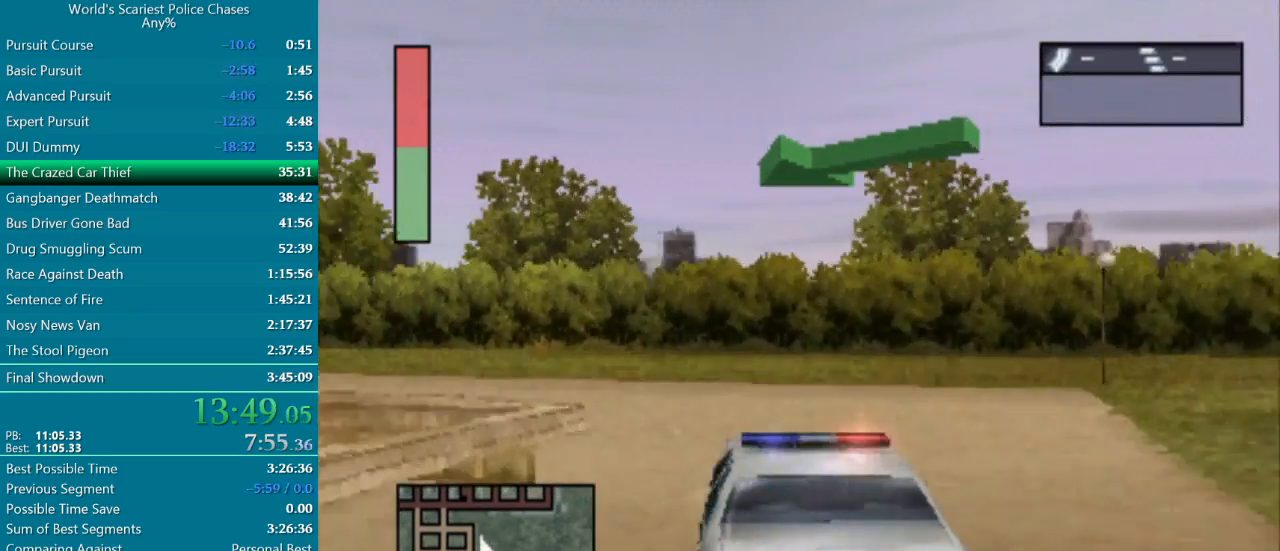
{"buttons": ["DPAD_LEFT"], "events": [[500, "CROSS", "up"]]}
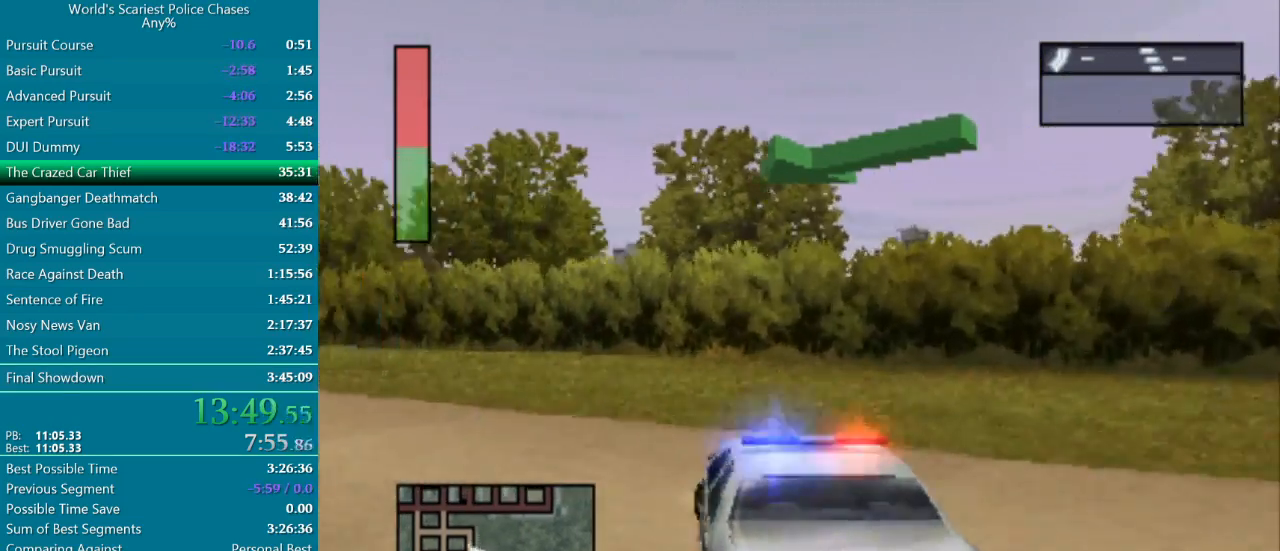
{"buttons": [], "events": [[83, "DPAD_LEFT", "up"], [167, "CROSS", "down"], [217, "DPAD_LEFT", "down"], [267, "CROSS", "up"], [300, "CROSS", "down"], [350, "DPAD_LEFT", "up"], [367, "CROSS", "up"], [433, "CROSS", "down"], [467, "CROSS", "up"]]}
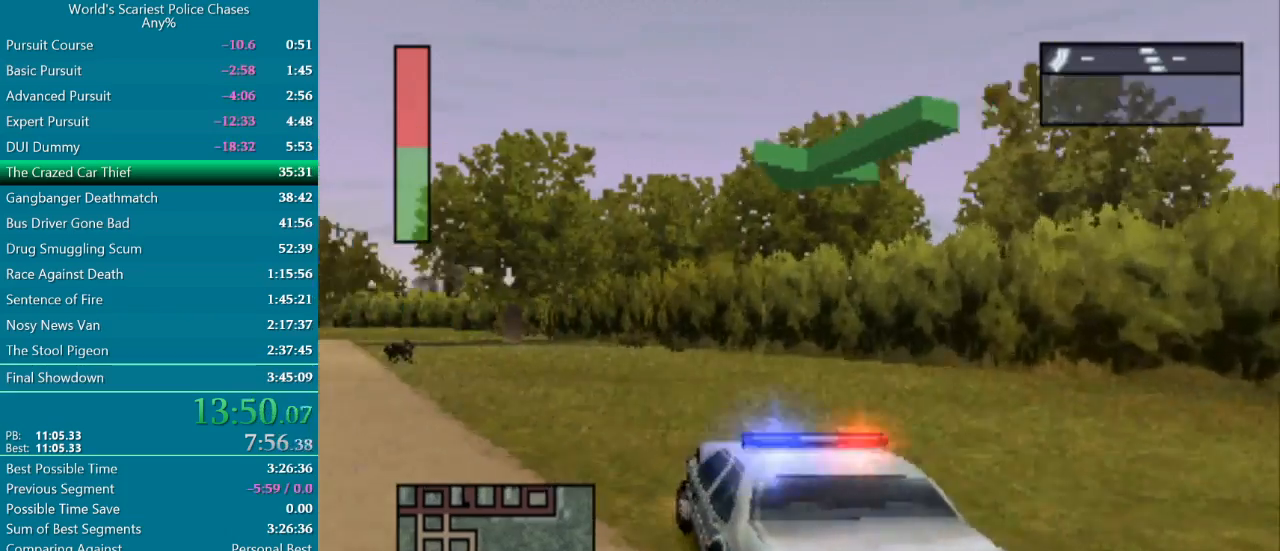
{"buttons": ["CROSS"], "events": [[50, "CROSS", "down"], [233, "DPAD_LEFT", "down"], [317, "DPAD_LEFT", "up"]]}
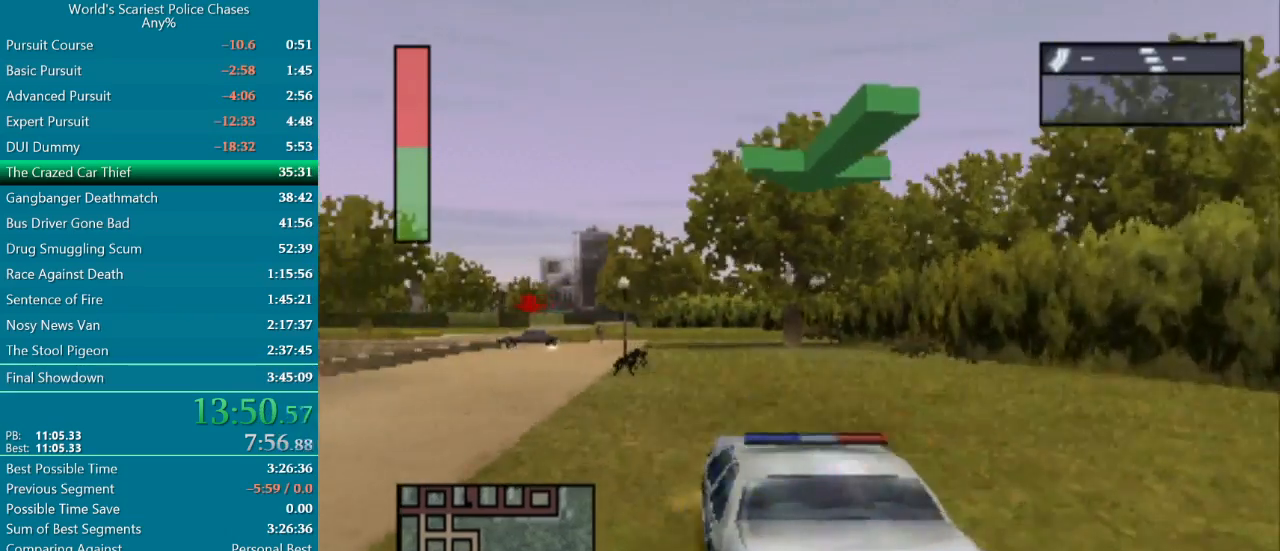
{"buttons": ["CROSS"], "events": [[17, "DPAD_RIGHT", "down"], [167, "DPAD_RIGHT", "up"], [267, "DPAD_RIGHT", "down"], [400, "DPAD_RIGHT", "up"]]}
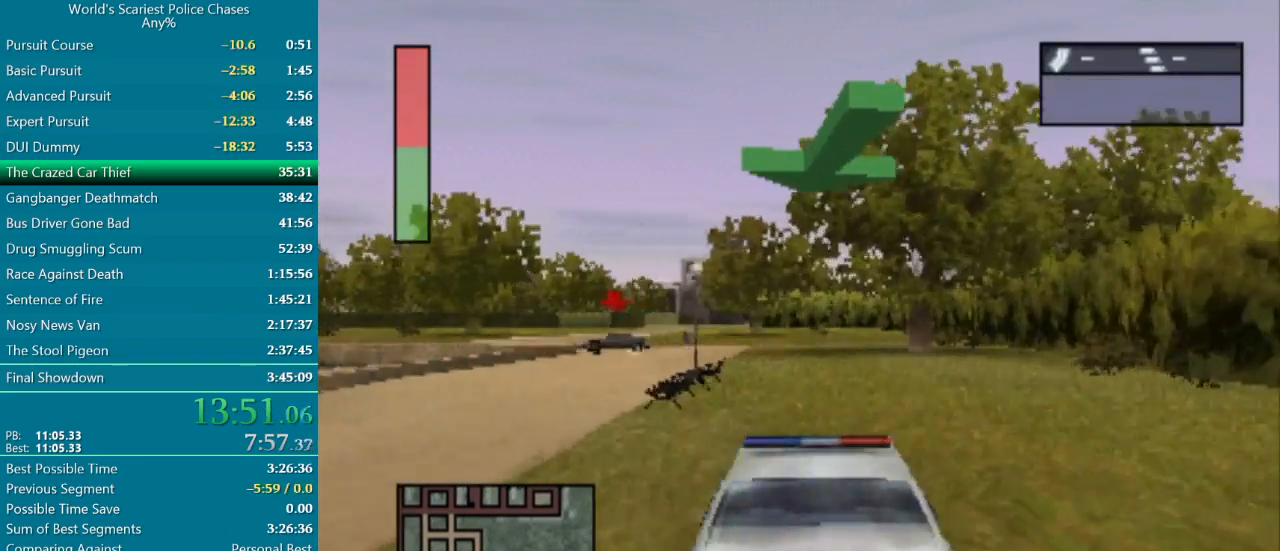
{"buttons": ["CROSS"], "events": [[50, "DPAD_LEFT", "down"], [433, "DPAD_LEFT", "up"]]}
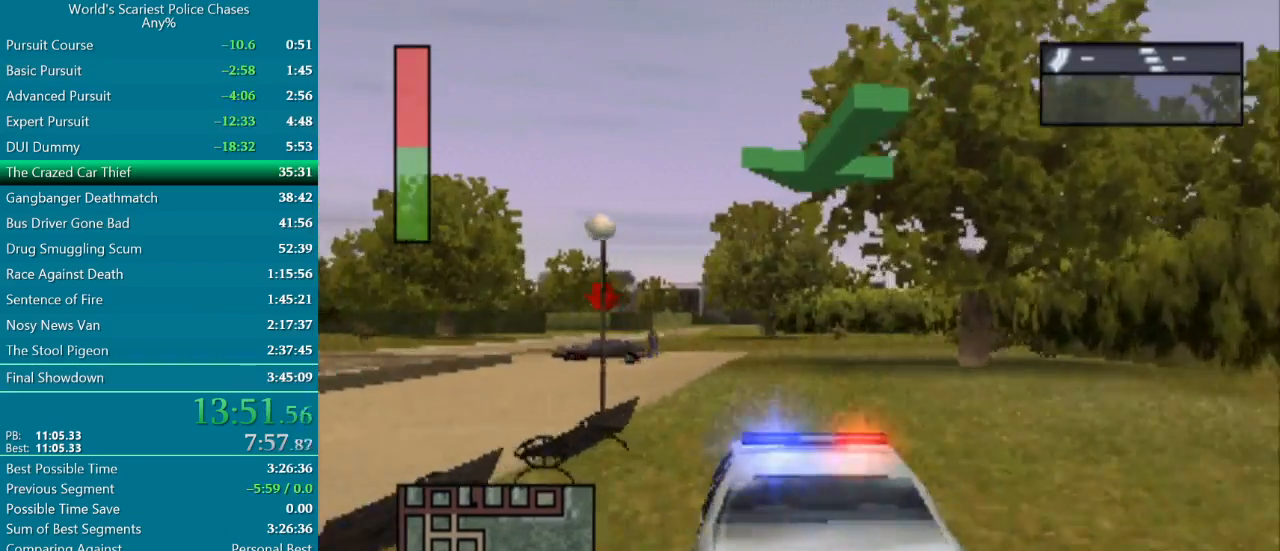
{"buttons": ["CROSS", "DPAD_RIGHT"], "events": [[200, "DPAD_LEFT", "down"], [317, "DPAD_LEFT", "up"], [433, "DPAD_RIGHT", "down"]]}
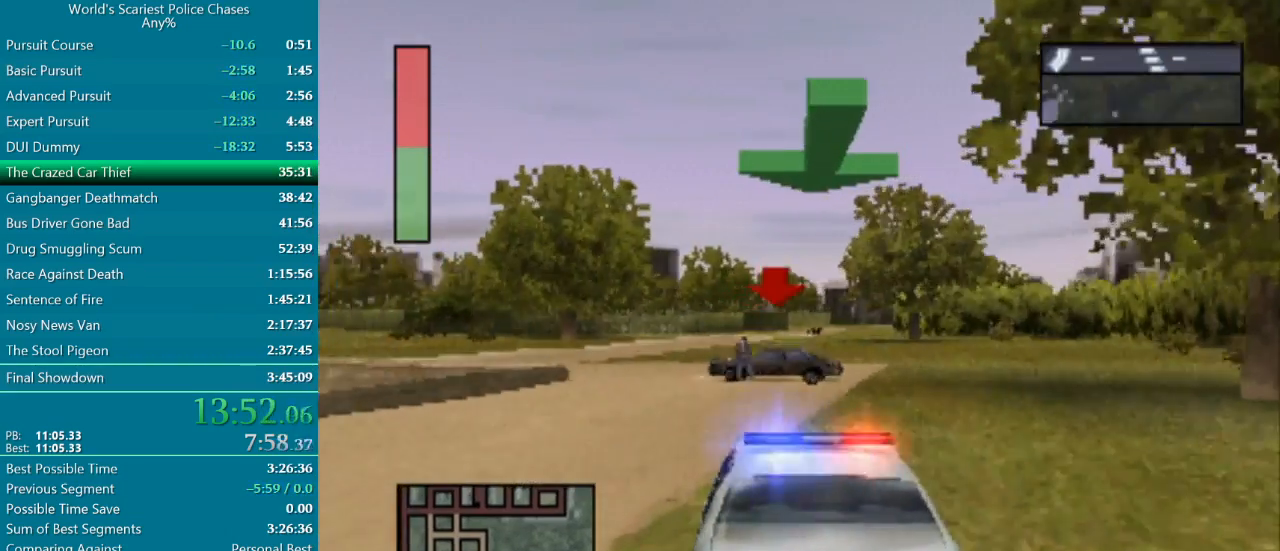
{"buttons": ["CROSS", "DPAD_LEFT"], "events": [[267, "DPAD_RIGHT", "up"], [317, "DPAD_LEFT", "down"]]}
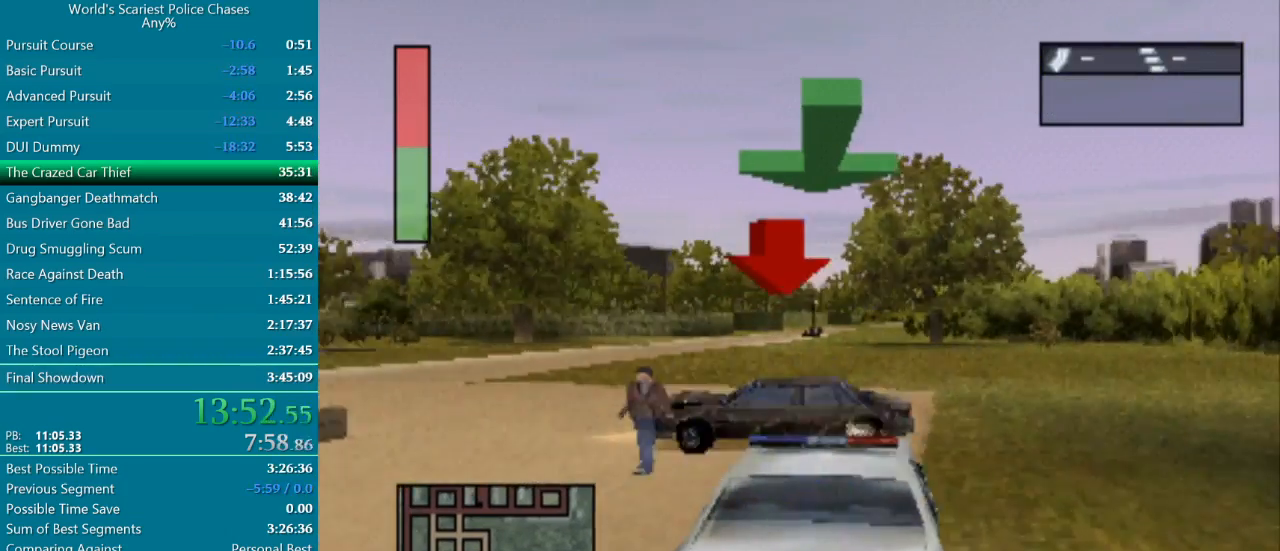
{"buttons": ["CROSS", "DPAD_LEFT"], "events": []}
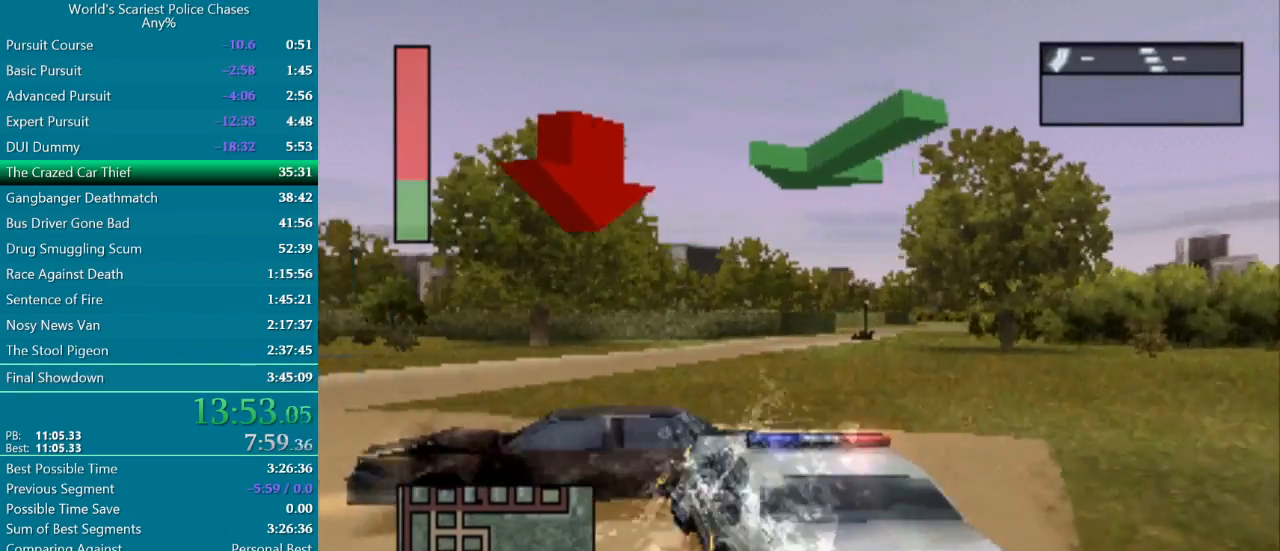
{"buttons": ["CROSS", "DPAD_LEFT"], "events": [[117, "DPAD_LEFT", "up"], [400, "DPAD_LEFT", "down"]]}
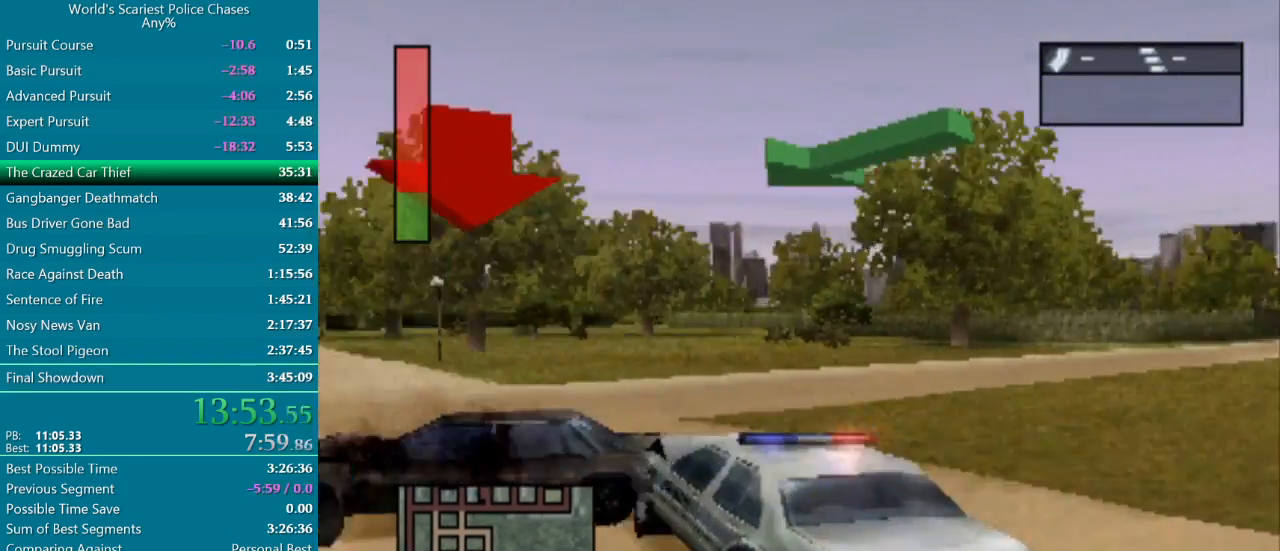
{"buttons": [], "events": [[300, "CROSS", "up"], [417, "DPAD_LEFT", "up"]]}
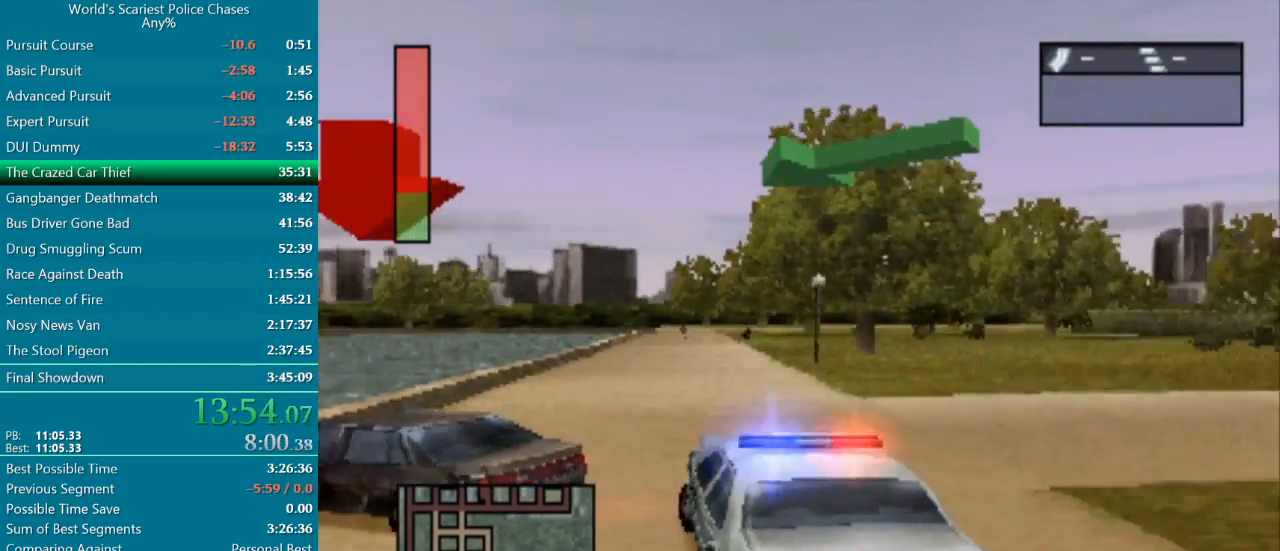
{"buttons": ["SQUARE"], "events": [[33, "DPAD_RIGHT", "down"], [117, "SQUARE", "down"], [417, "DPAD_RIGHT", "up"]]}
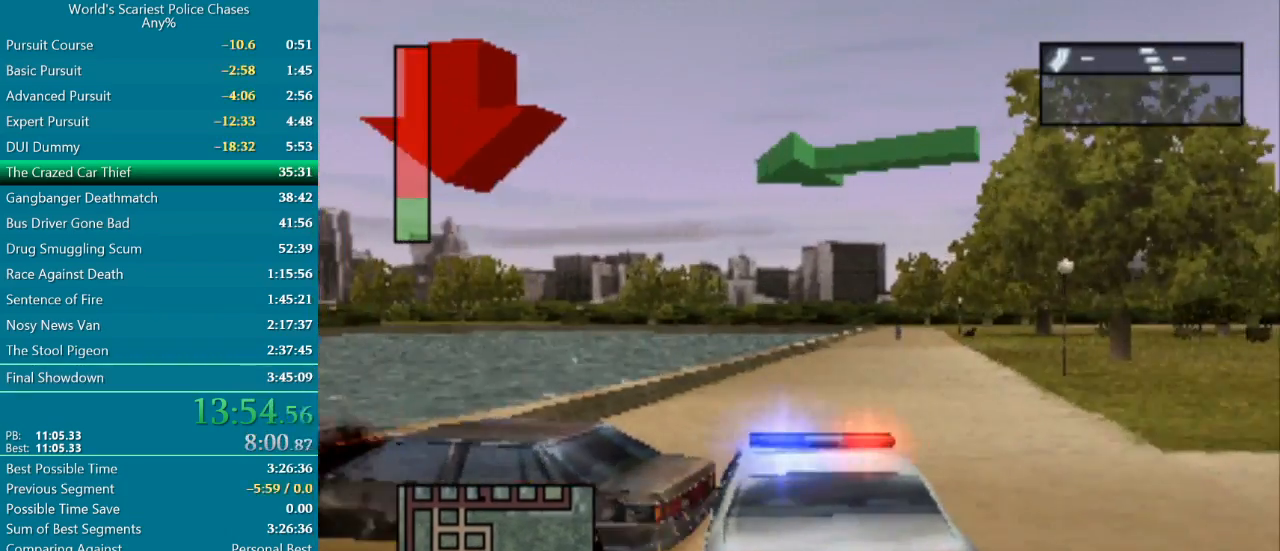
{"buttons": ["DPAD_RIGHT"], "events": [[33, "SQUARE", "up"], [133, "DPAD_LEFT", "down"], [267, "DPAD_LEFT", "up"], [333, "DPAD_RIGHT", "down"]]}
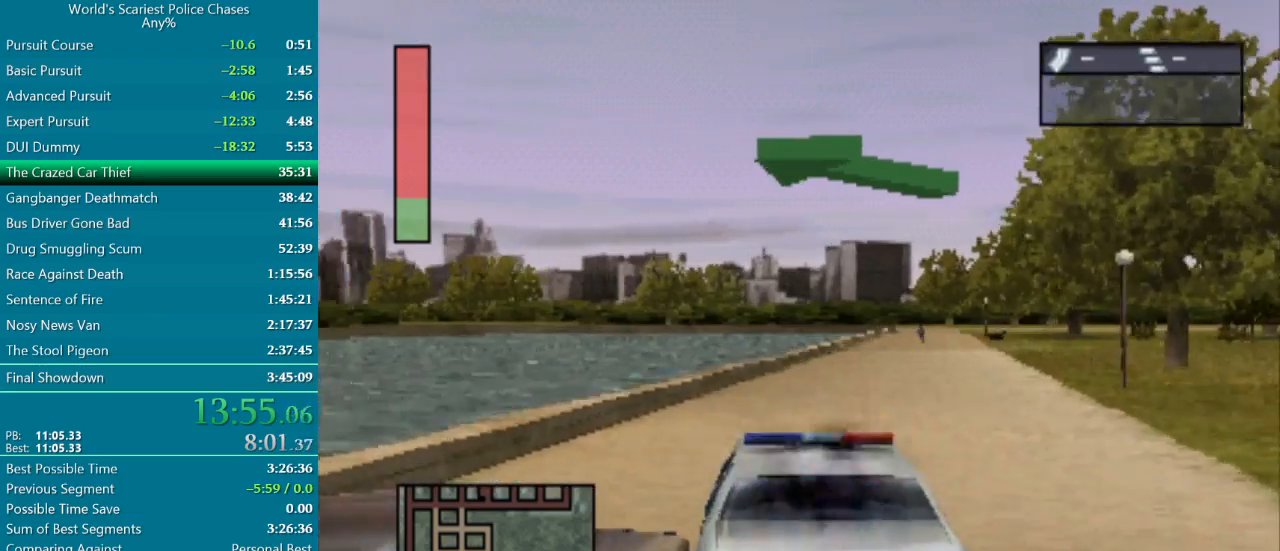
{"buttons": ["CROSS", "DPAD_RIGHT"], "events": [[183, "CROSS", "down"]]}
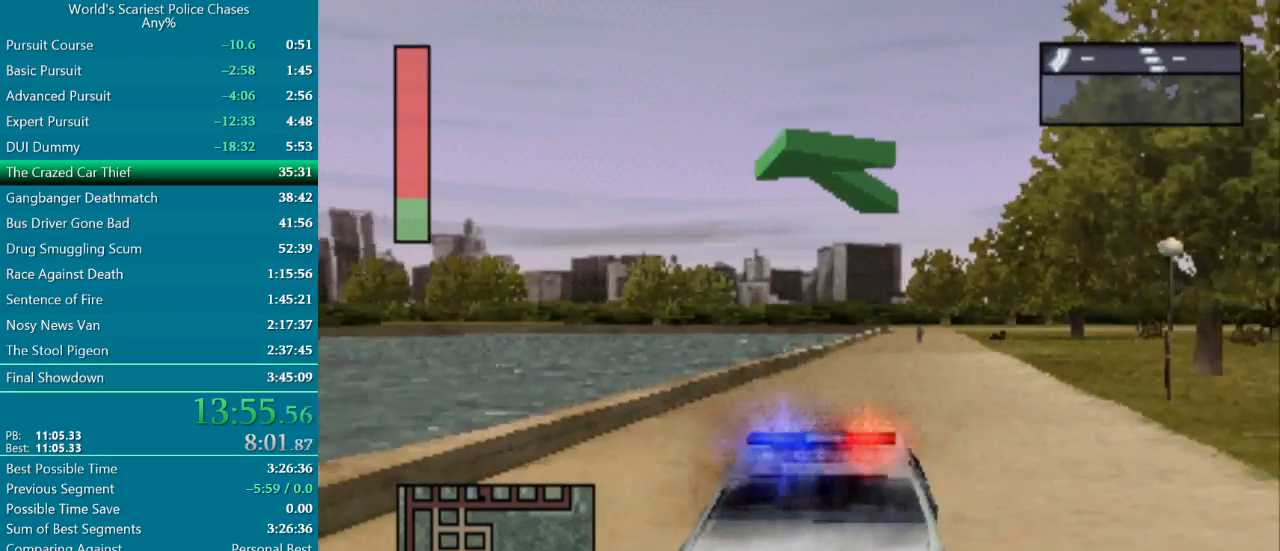
{"buttons": ["CROSS", "DPAD_RIGHT"], "events": []}
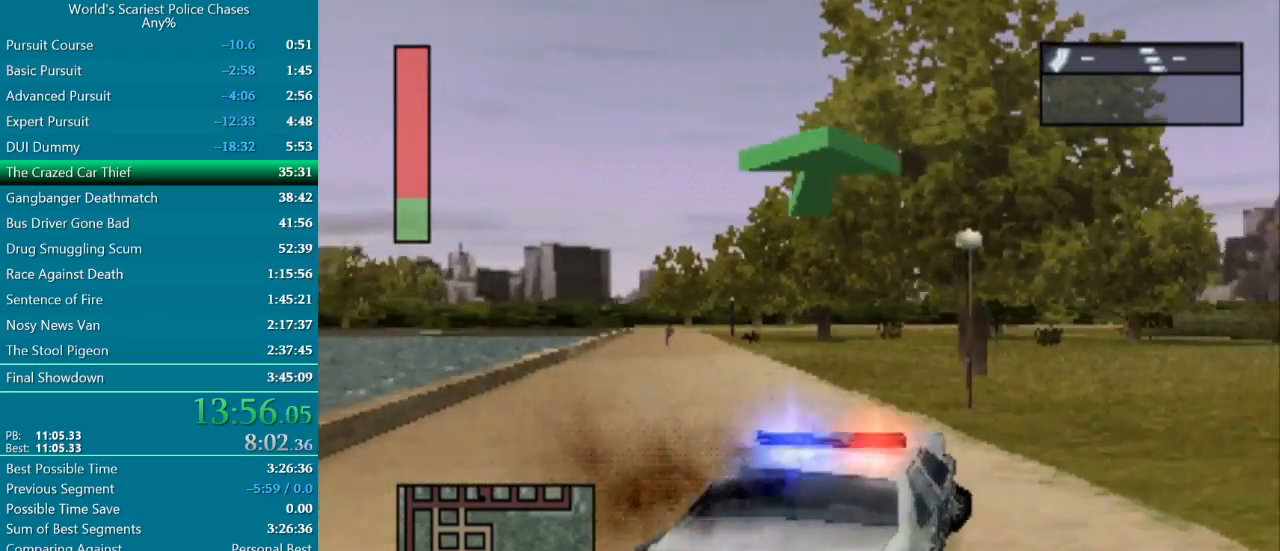
{"buttons": ["CROSS", "DPAD_RIGHT"], "events": []}
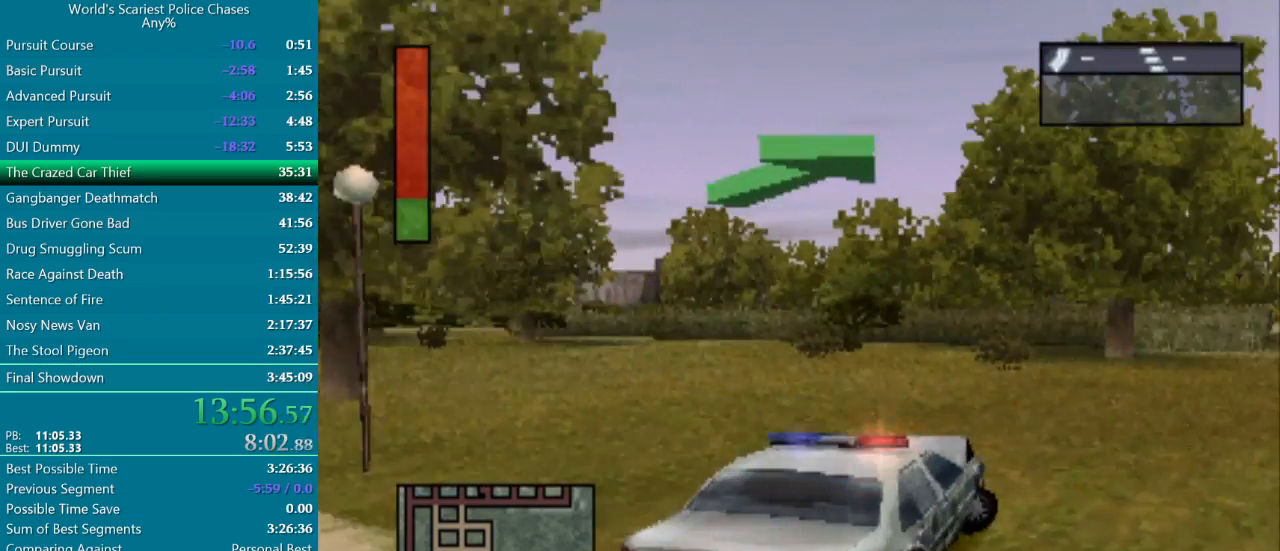
{"buttons": ["CROSS", "SQUARE", "DPAD_RIGHT"], "events": [[367, "SQUARE", "down"]]}
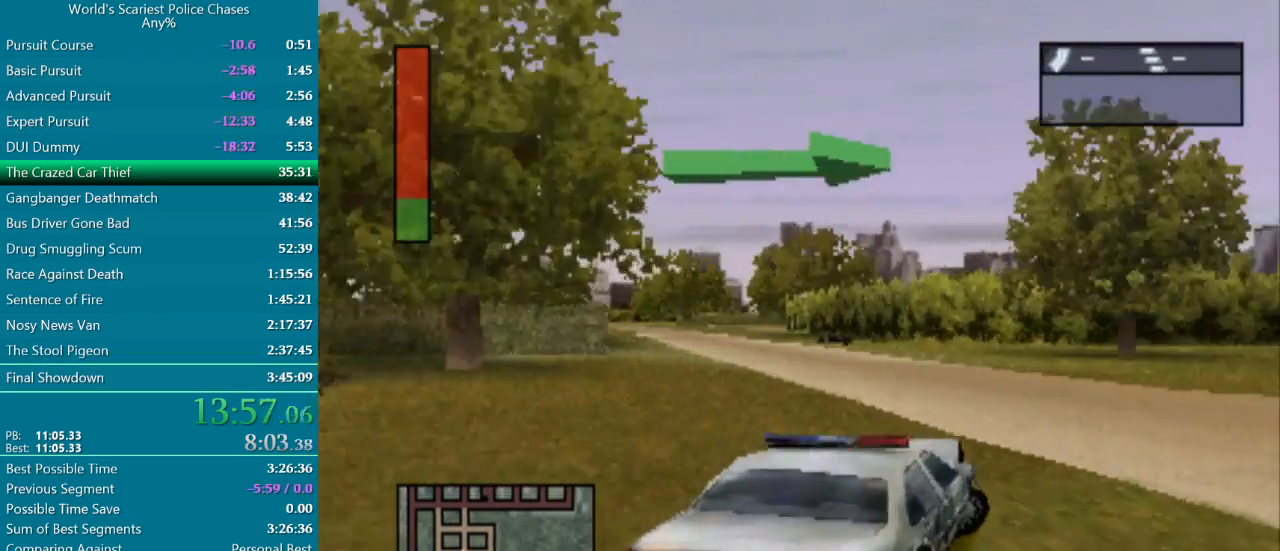
{"buttons": ["CROSS", "SQUARE", "DPAD_RIGHT"], "events": []}
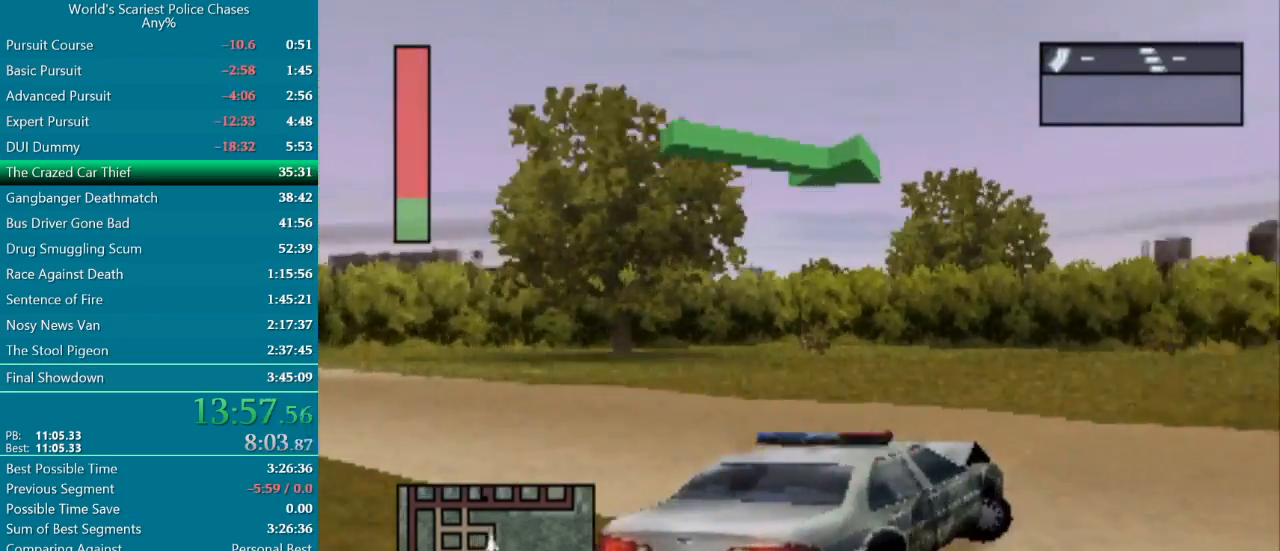
{"buttons": ["CROSS", "DPAD_LEFT"], "events": [[200, "SQUARE", "up"], [233, "DPAD_RIGHT", "up"], [467, "DPAD_LEFT", "down"]]}
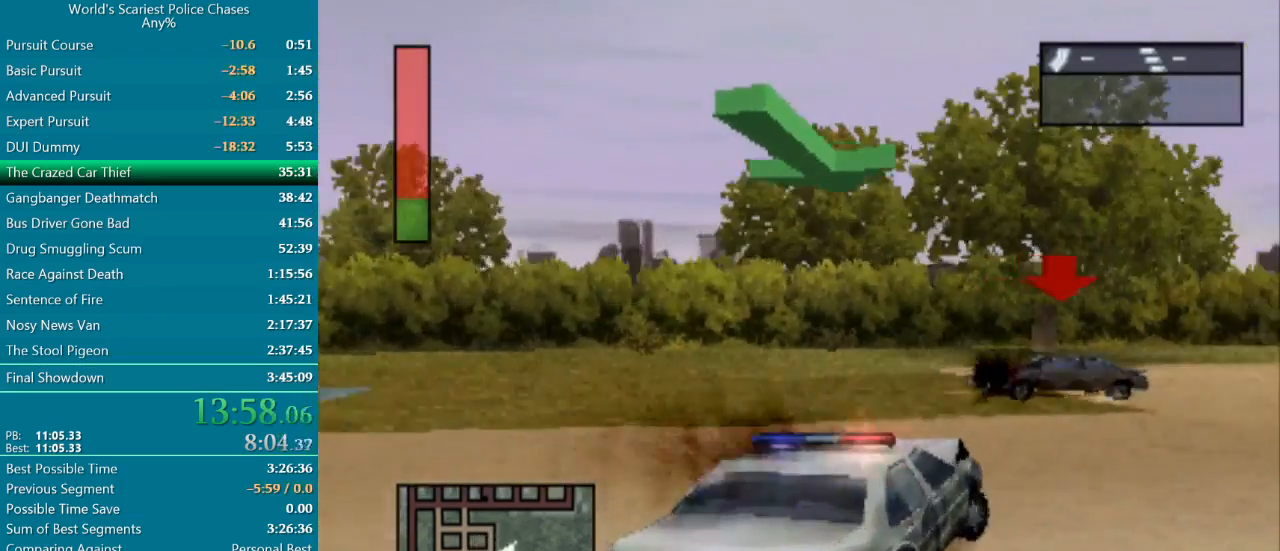
{"buttons": ["CROSS"], "events": [[133, "DPAD_LEFT", "up"], [200, "DPAD_RIGHT", "down"], [300, "CROSS", "up"], [450, "CROSS", "down"], [500, "DPAD_RIGHT", "up"]]}
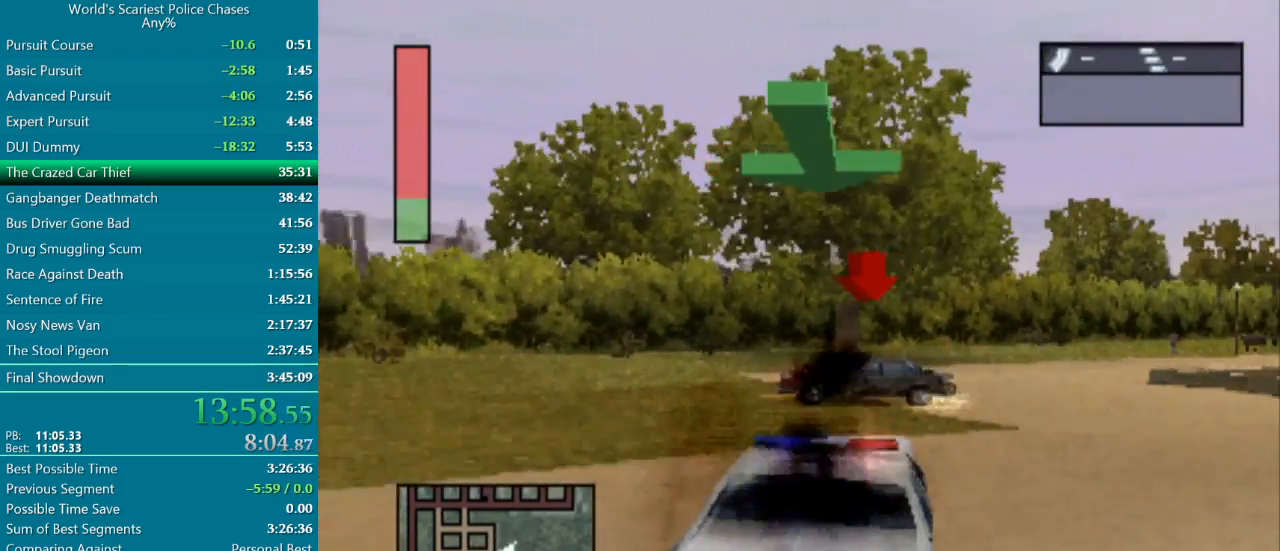
{"buttons": ["CROSS", "DPAD_LEFT"], "events": [[50, "CROSS", "up"], [50, "DPAD_LEFT", "down"], [333, "CROSS", "down"]]}
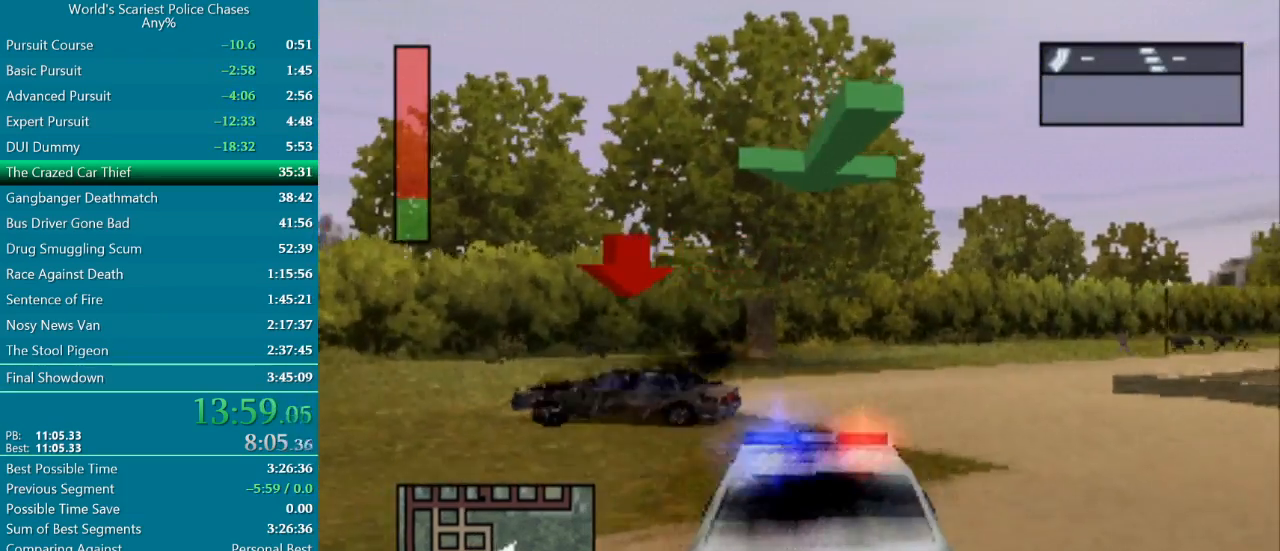
{"buttons": ["DPAD_LEFT"], "events": [[300, "CROSS", "up"], [400, "CROSS", "down"], [500, "CROSS", "up"]]}
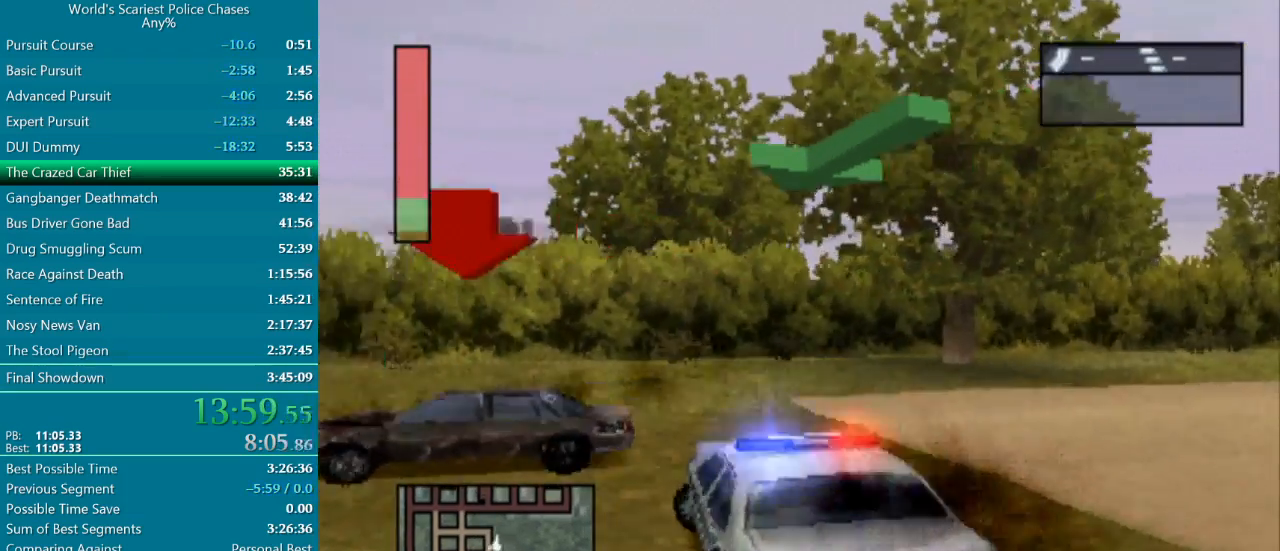
{"buttons": ["DPAD_LEFT"], "events": [[33, "CROSS", "down"], [100, "CROSS", "up"], [217, "CROSS", "down"], [250, "CROSS", "up"], [333, "CROSS", "down"], [383, "CROSS", "up"], [467, "CROSS", "down"], [500, "CROSS", "up"]]}
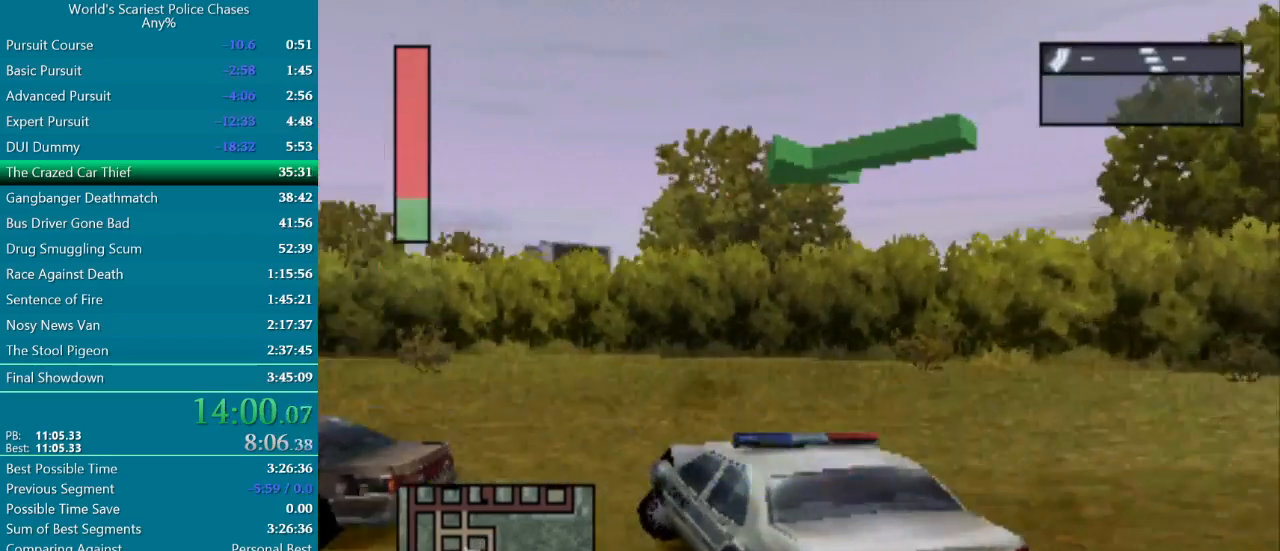
{"buttons": ["CROSS"], "events": [[50, "CROSS", "down"], [133, "CROSS", "up"], [183, "CROSS", "down"], [450, "DPAD_LEFT", "up"]]}
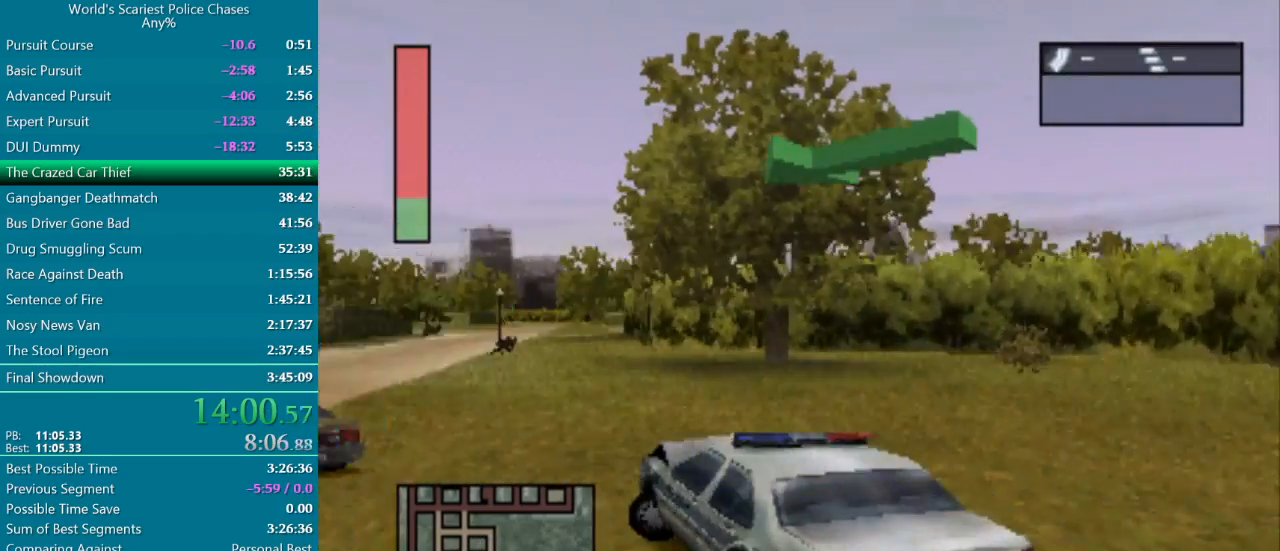
{"buttons": ["CROSS", "DPAD_RIGHT"], "events": [[183, "DPAD_RIGHT", "down"]]}
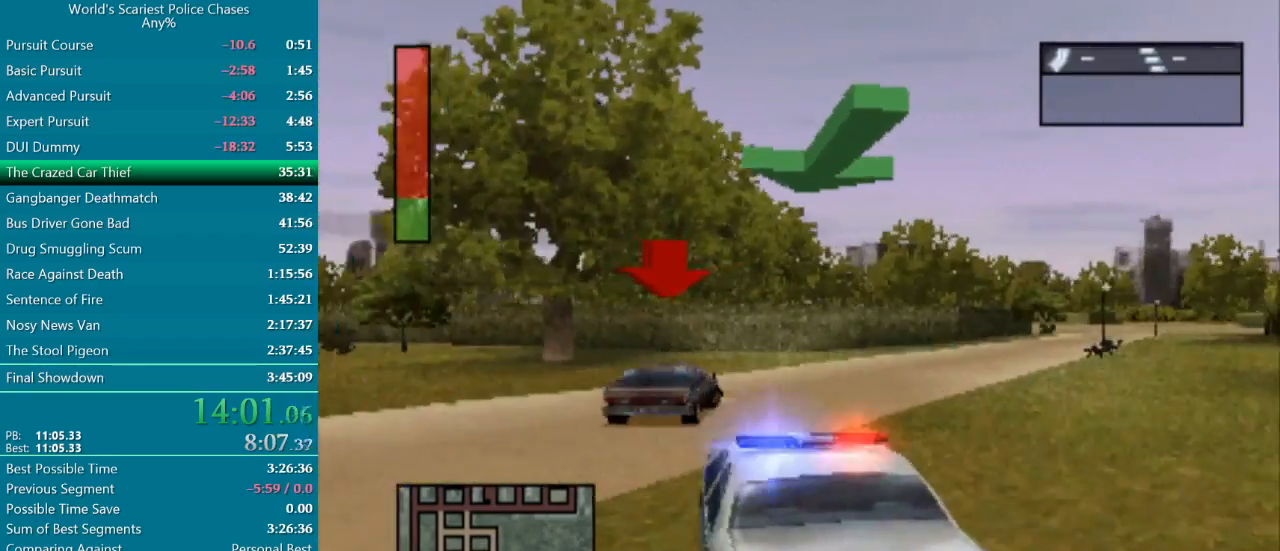
{"buttons": ["CROSS"], "events": [[250, "DPAD_RIGHT", "up"]]}